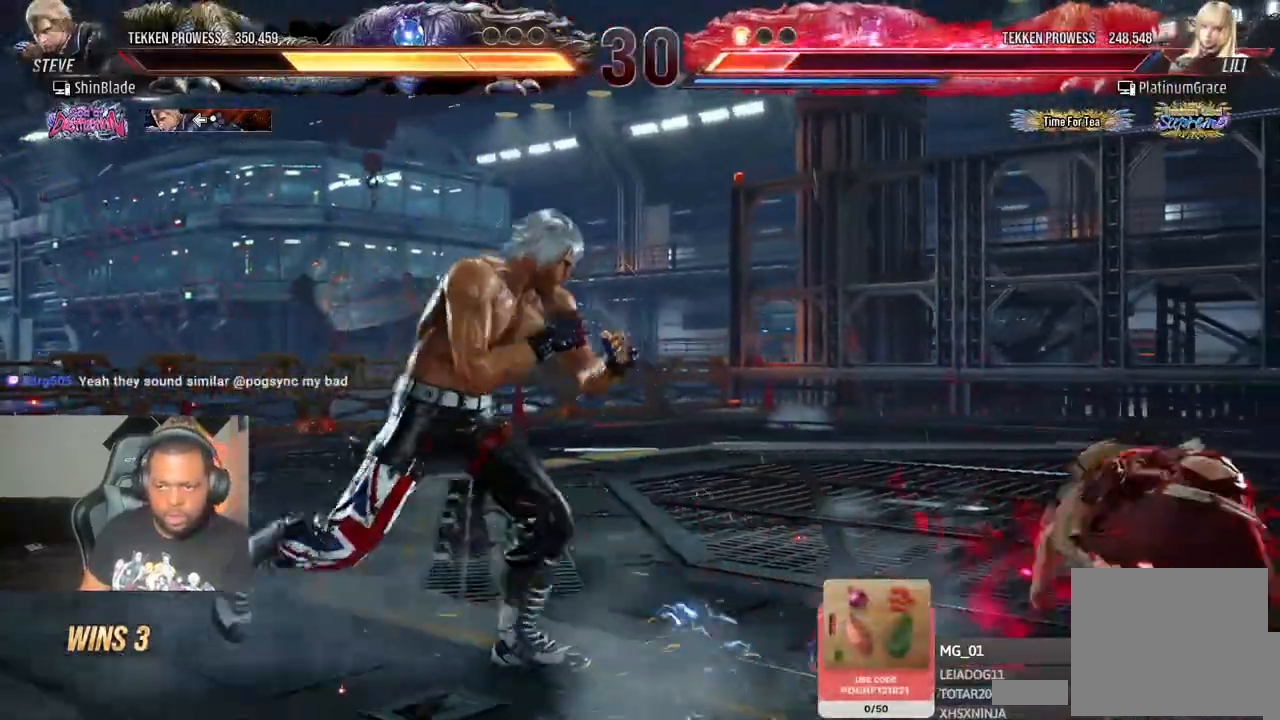
Gameplay with a controller (PlayStation layout); each line is a JSON object with the inputs held at the frame after it (dt_ms = milliseconds from this image to that frame). "events" lists button and stick changes between this image and that frame as [ms after this image, input, new state], when the widget could be followed in between. Not read: L3 R3.
{"dt_ms": 500, "buttons": ["CROSS", "SQUARE", "TRIANGLE", "DPAD_RIGHT"], "left_stick": "center", "right_stick": "center"}
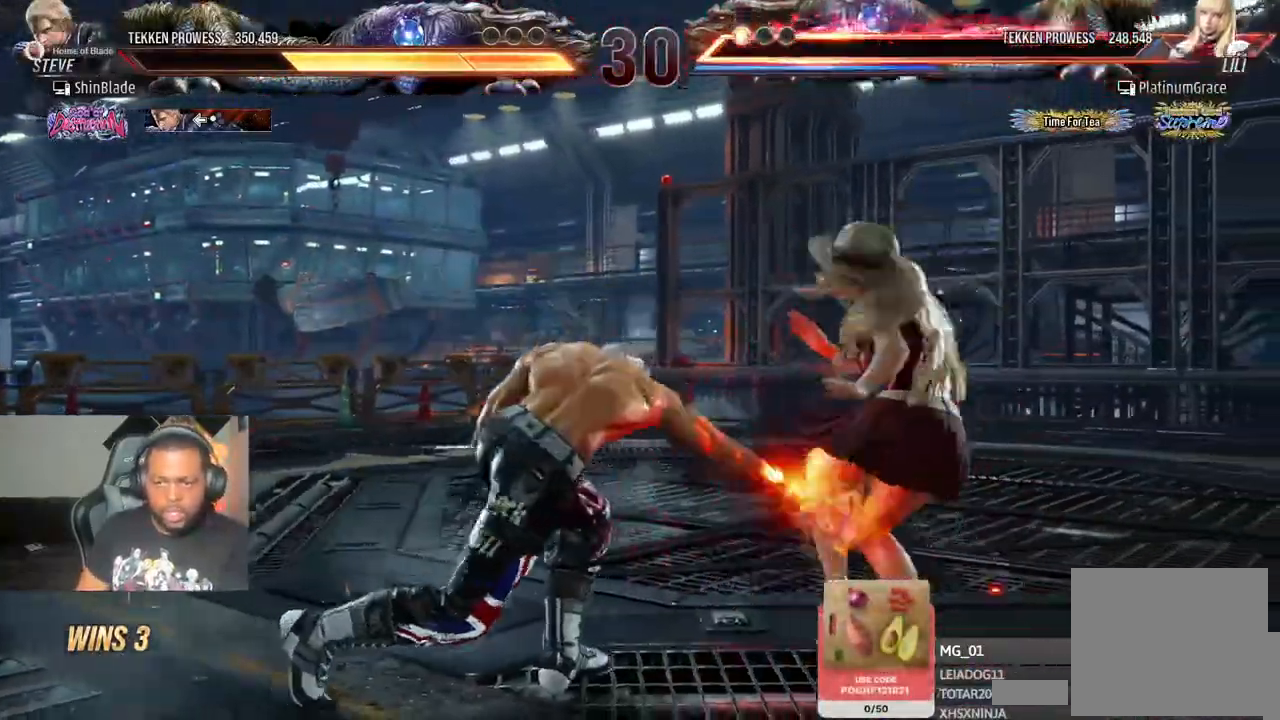
{"dt_ms": 1000, "buttons": [], "left_stick": "center", "right_stick": "center"}
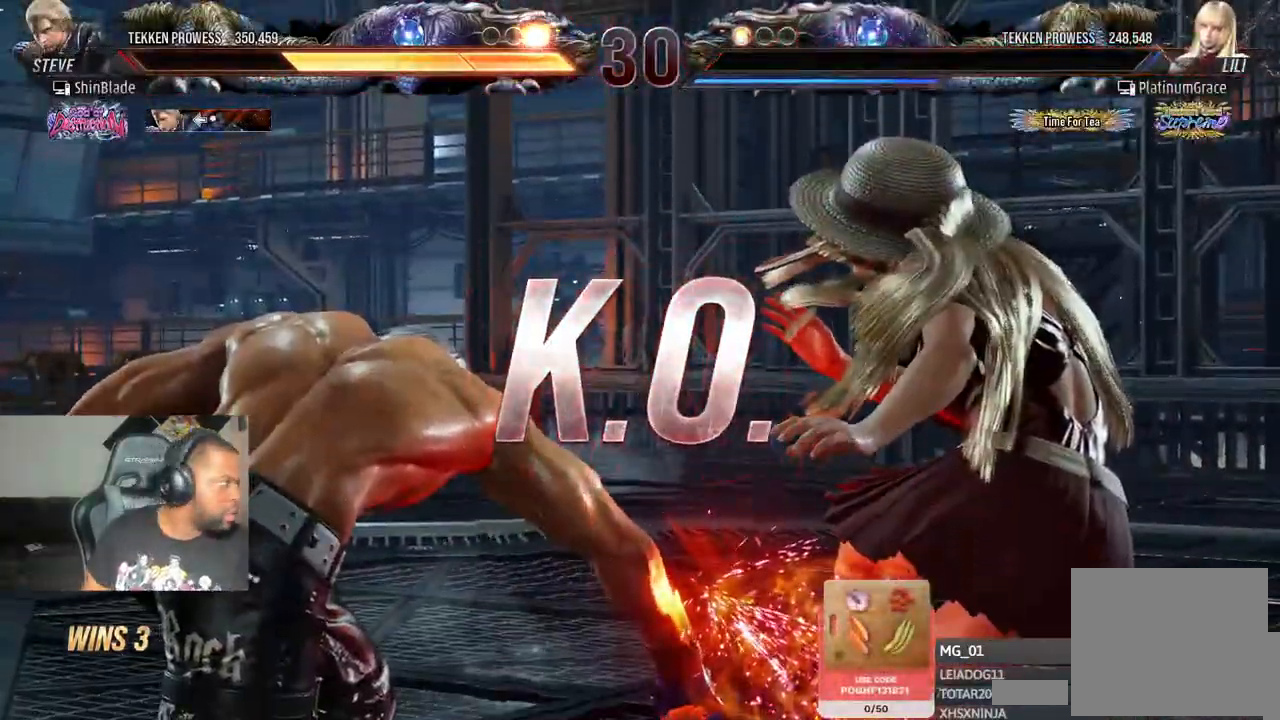
{"dt_ms": 500, "buttons": ["SQUARE"], "left_stick": "center", "right_stick": "center", "events": [[67, "SQUARE", "down"], [133, "SQUARE", "up"], [283, "SQUARE", "down"], [350, "SQUARE", "up"], [483, "SQUARE", "down"]]}
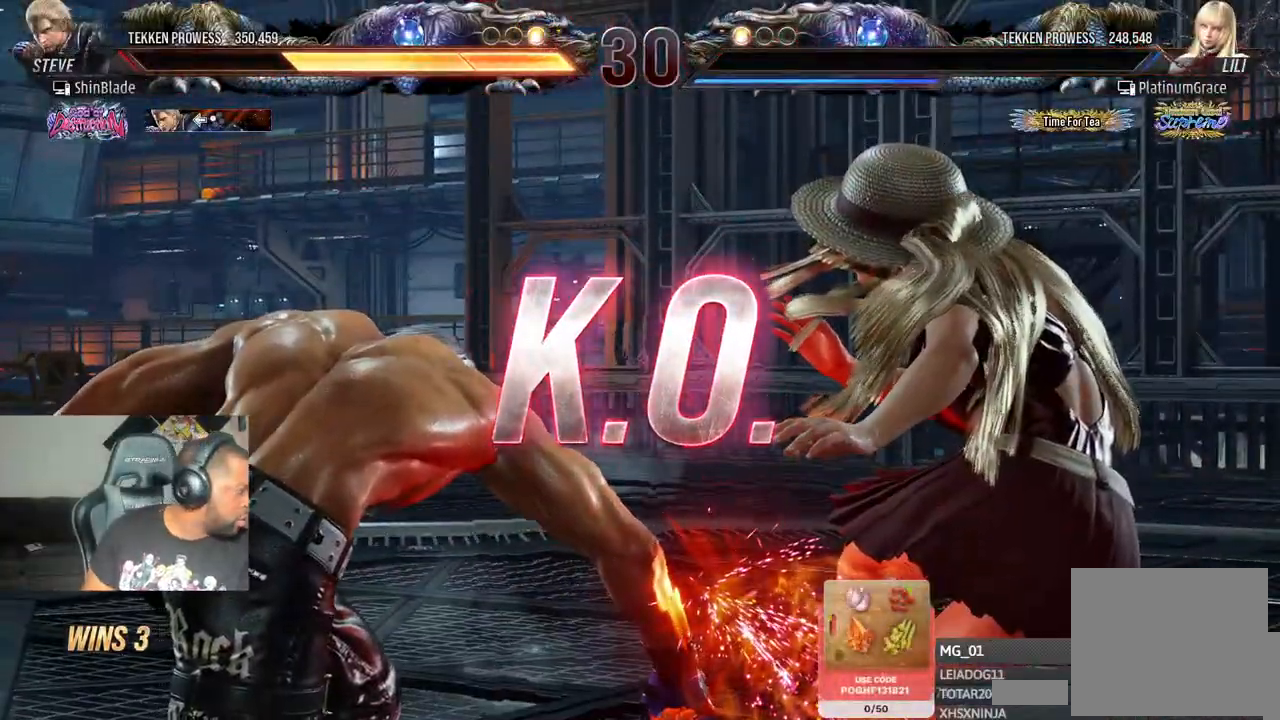
{"dt_ms": 500, "buttons": [], "left_stick": "center", "right_stick": "center", "events": [[67, "SQUARE", "up"], [200, "SQUARE", "down"], [267, "SQUARE", "up"], [417, "SQUARE", "down"], [467, "SQUARE", "up"]]}
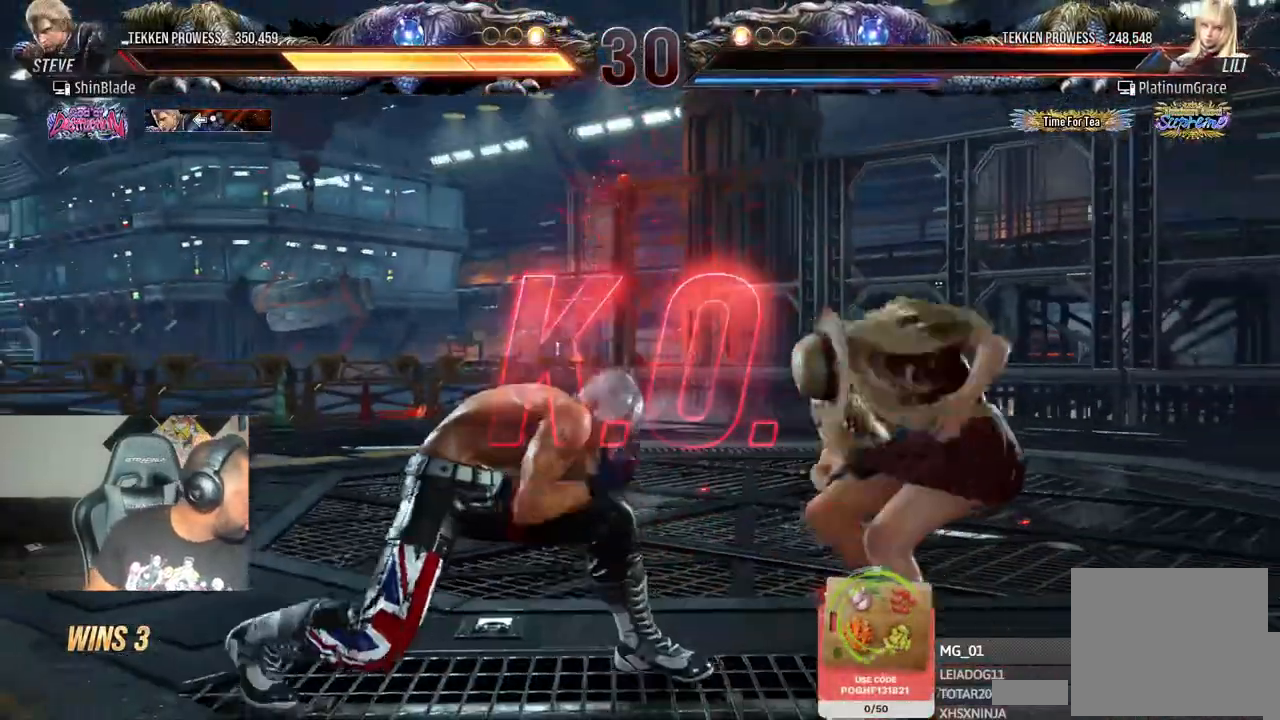
{"dt_ms": 500, "buttons": [], "left_stick": "center", "right_stick": "center", "events": [[100, "SQUARE", "down"], [167, "SQUARE", "up"], [283, "SQUARE", "down"], [333, "SQUARE", "up"]]}
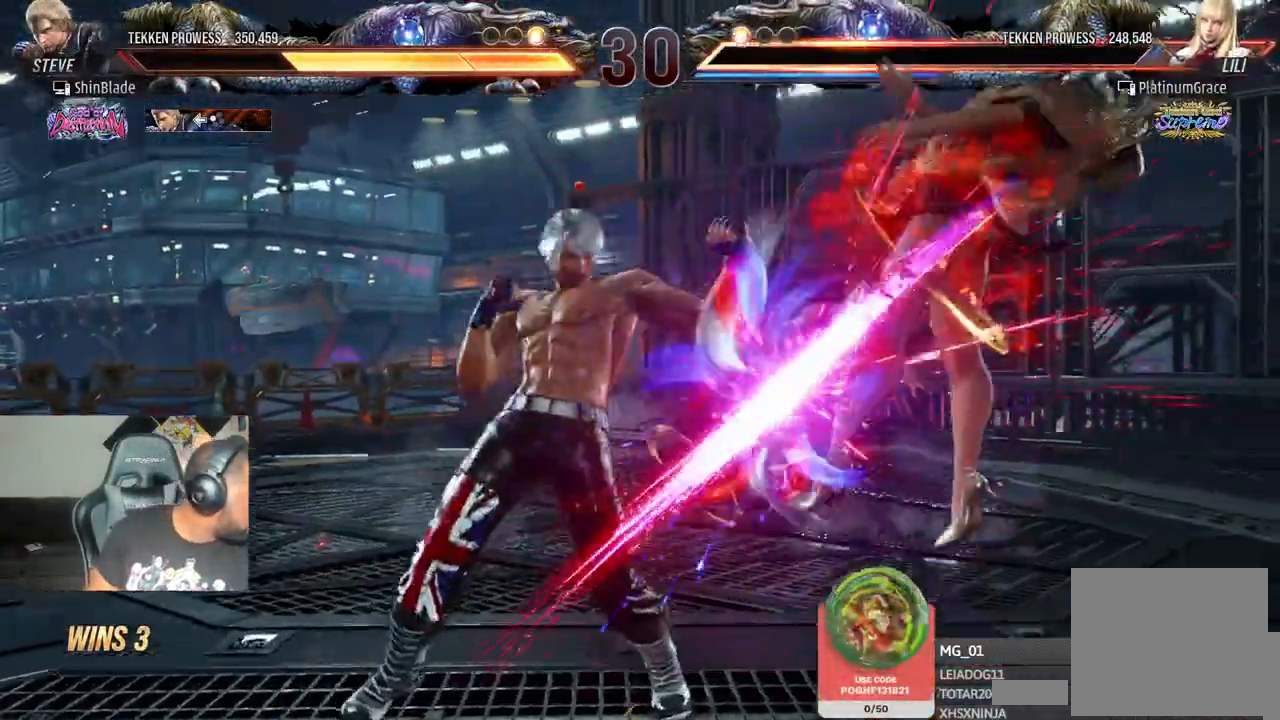
{"dt_ms": 500, "buttons": [], "left_stick": "center", "right_stick": "center", "events": []}
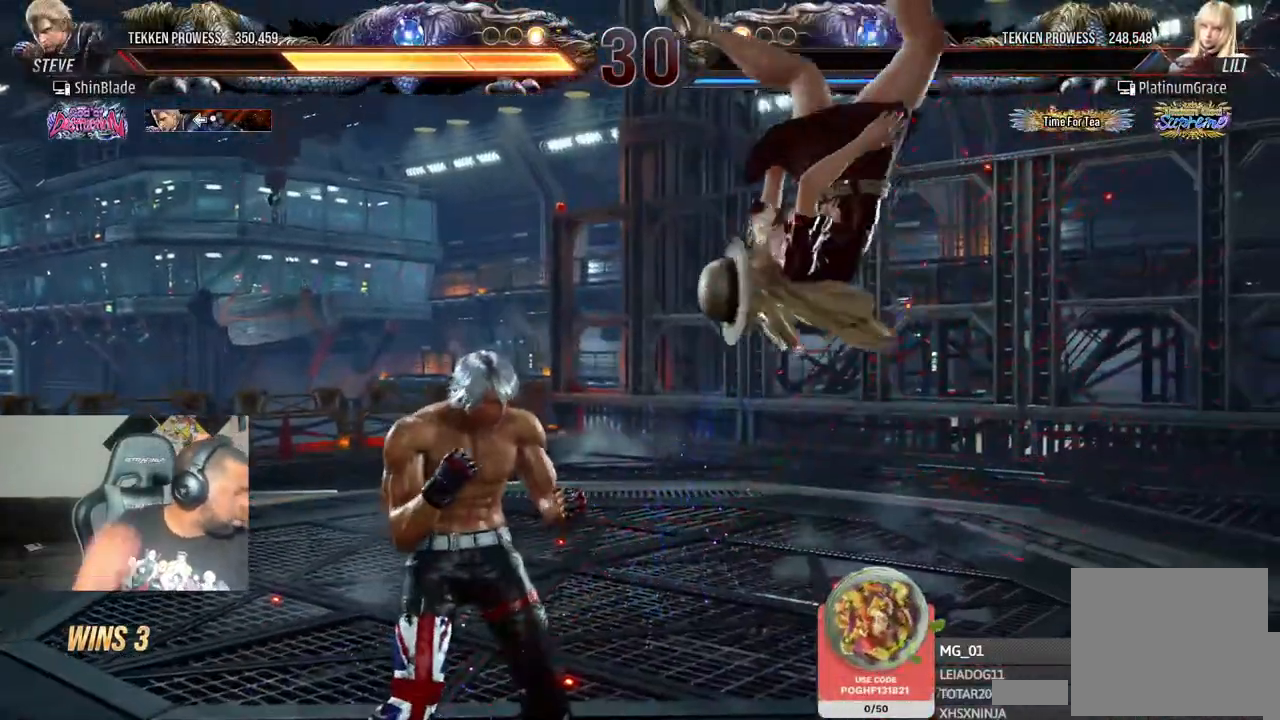
{"dt_ms": 500, "buttons": [], "left_stick": "center", "right_stick": "center", "events": []}
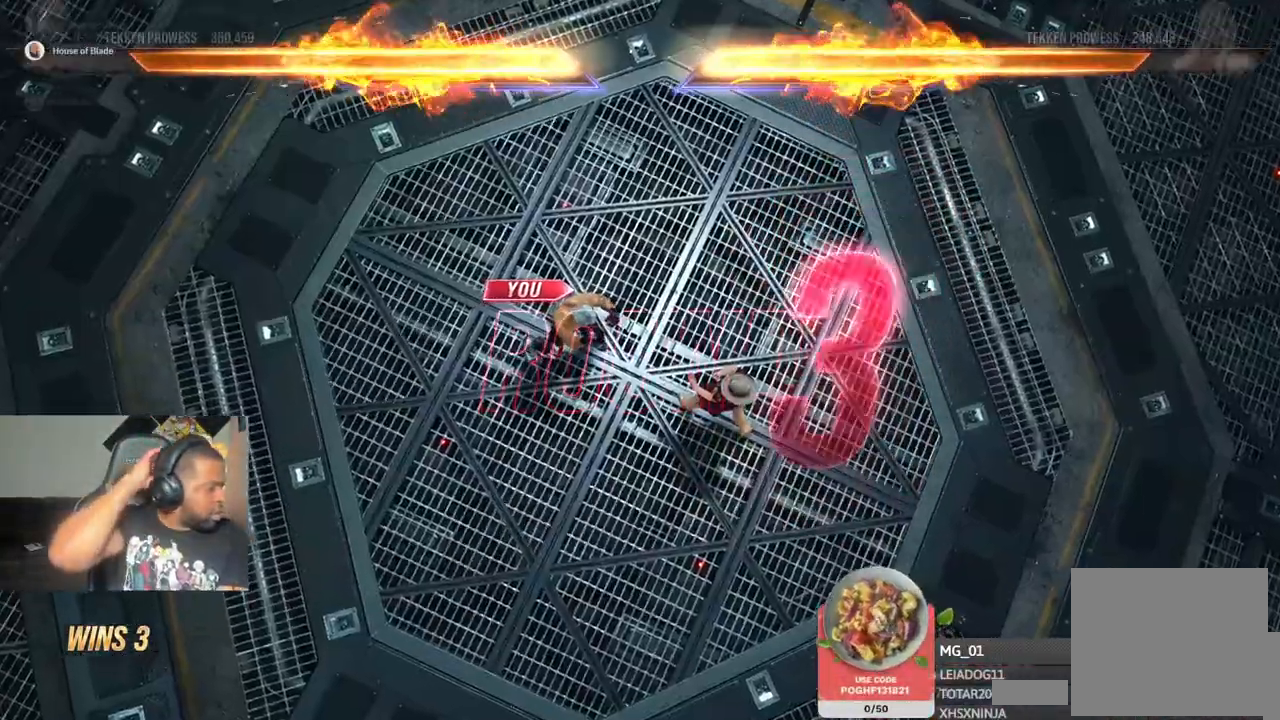
{"dt_ms": 500, "buttons": [], "left_stick": "center", "right_stick": "center", "events": []}
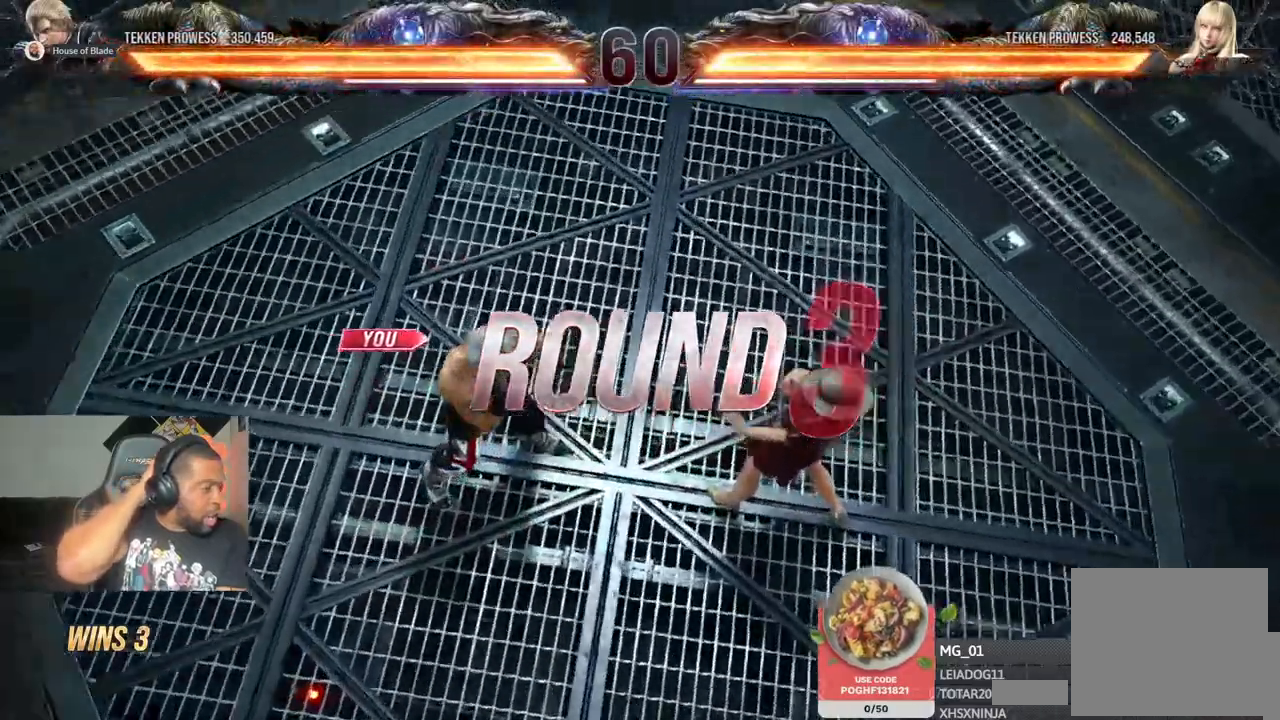
{"dt_ms": 500, "buttons": [], "left_stick": "center", "right_stick": "center", "events": []}
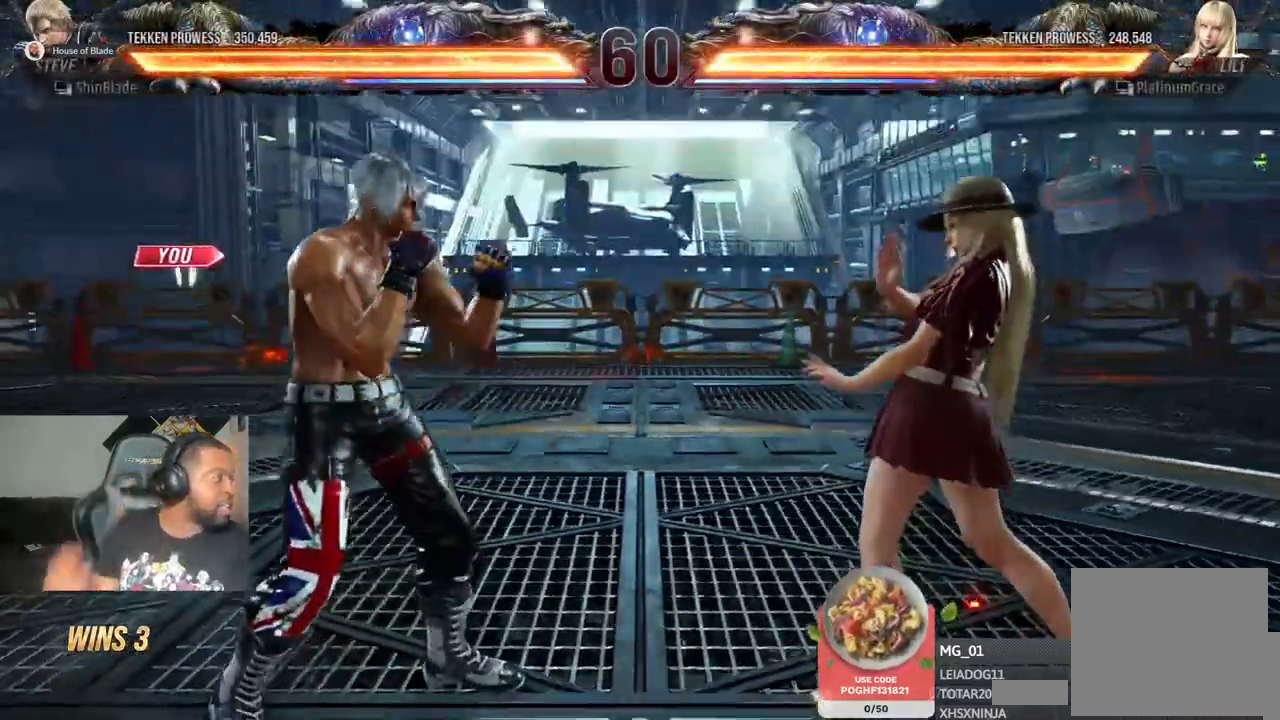
{"dt_ms": 500, "buttons": [], "left_stick": "center", "right_stick": "center", "events": []}
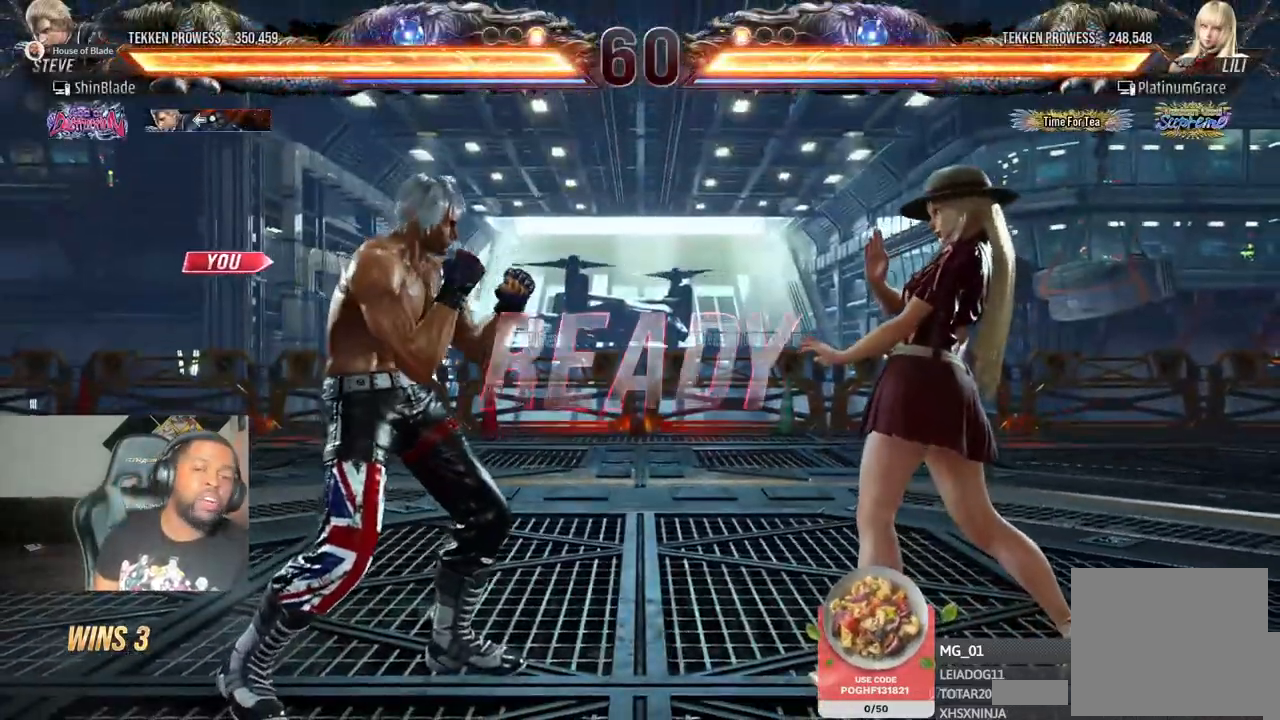
{"dt_ms": 500, "buttons": ["SQUARE", "DPAD_UP"], "left_stick": "center", "right_stick": "center"}
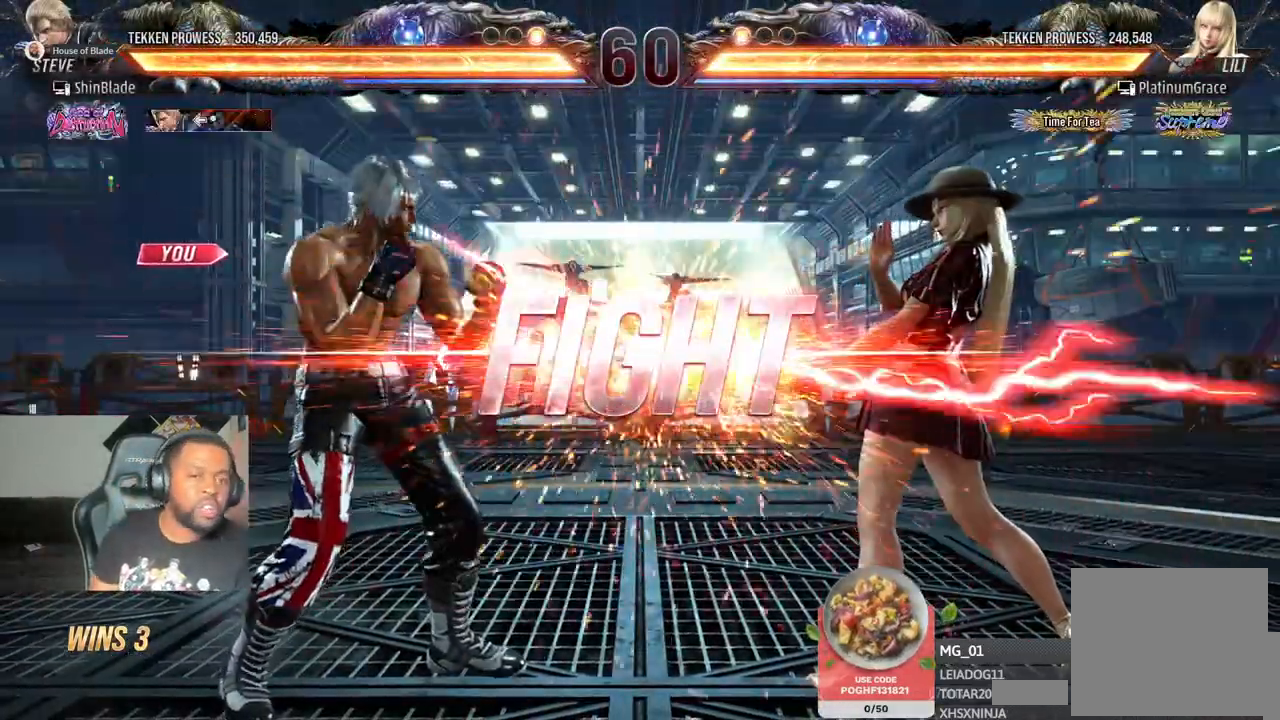
{"dt_ms": 500, "buttons": ["CROSS", "DPAD_UP", "DPAD_LEFT"], "left_stick": "center", "right_stick": "center"}
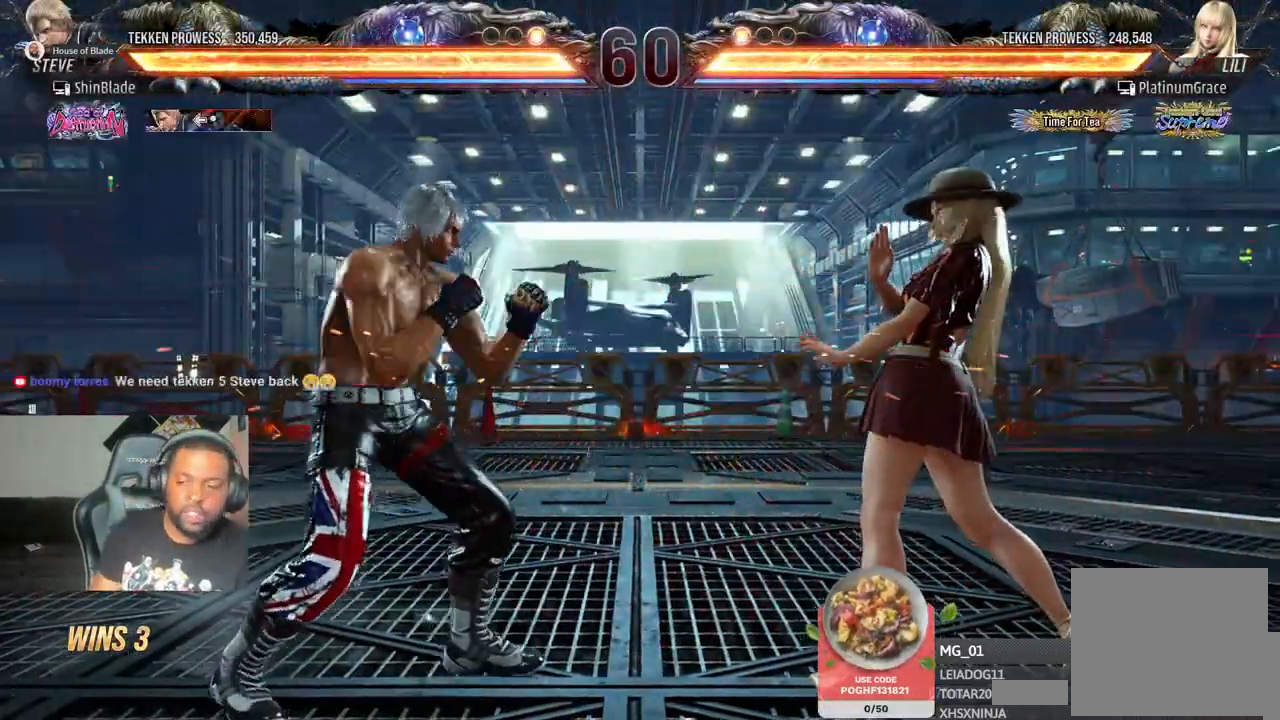
{"dt_ms": 500, "buttons": ["DPAD_DOWN", "DPAD_LEFT"], "left_stick": "center", "right_stick": "center", "events": [[67, "DPAD_LEFT", "up"], [83, "DPAD_UP", "up"], [100, "CROSS", "up"], [283, "DPAD_DOWN", "down"], [283, "DPAD_RIGHT", "down"], [317, "CROSS", "down"], [367, "DPAD_RIGHT", "up"], [383, "DPAD_LEFT", "down"], [467, "CROSS", "up"]]}
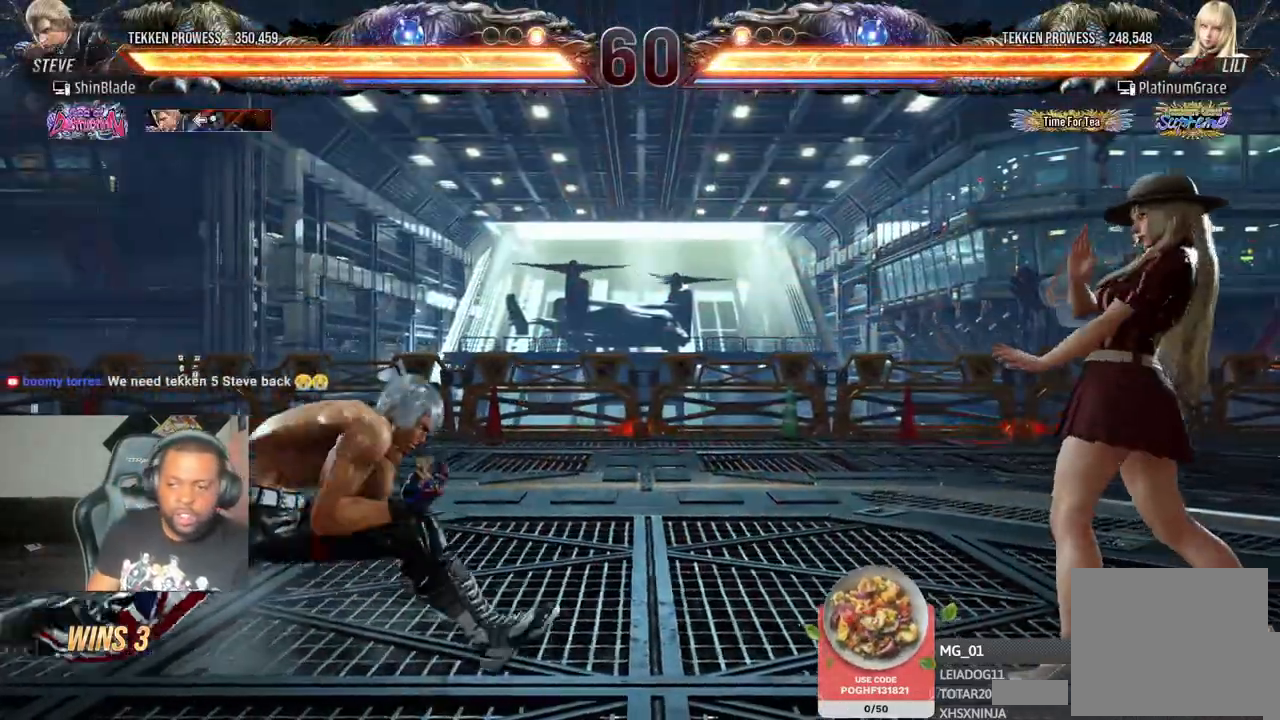
{"dt_ms": 500, "buttons": ["DPAD_LEFT"], "left_stick": "center", "right_stick": "center", "events": [[133, "DPAD_DOWN", "up"], [133, "DPAD_LEFT", "up"], [267, "DPAD_RIGHT", "down"], [317, "DPAD_DOWN", "down"], [333, "DPAD_DOWN", "up"], [333, "DPAD_LEFT", "down"], [333, "DPAD_RIGHT", "up"]]}
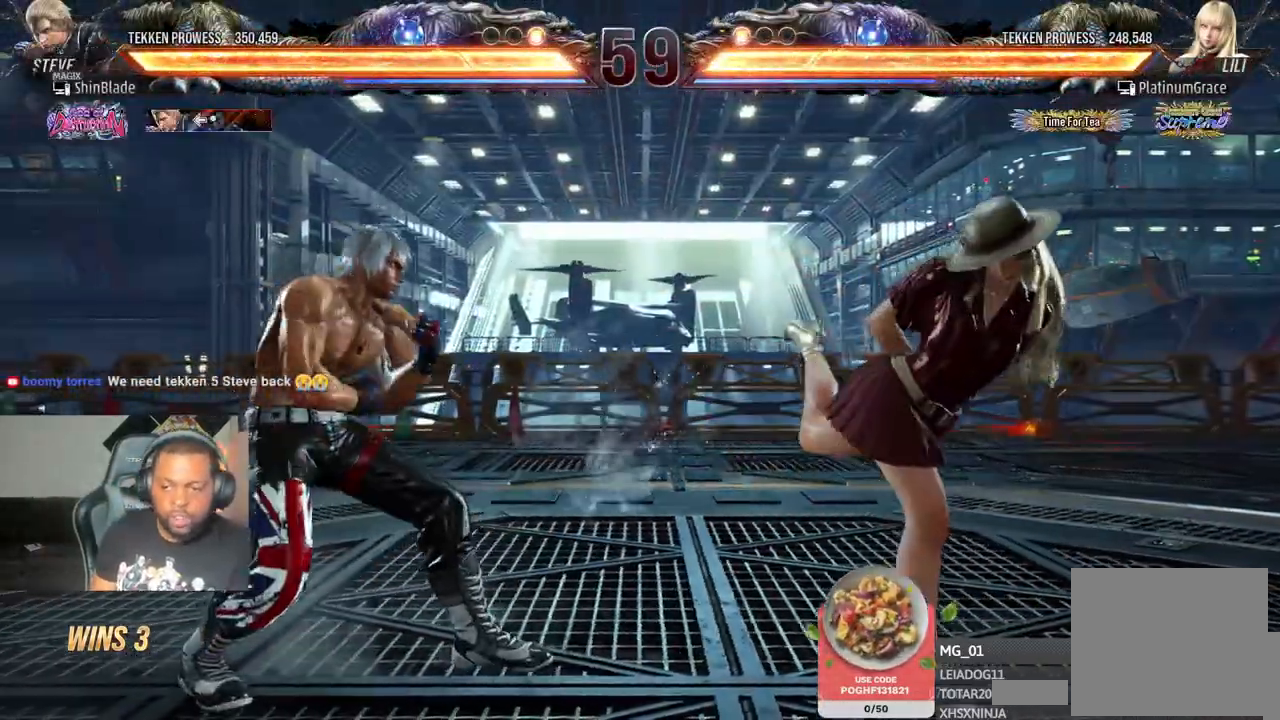
{"dt_ms": 500, "buttons": ["CROSS", "CIRCLE", "DPAD_LEFT"], "left_stick": "center", "right_stick": "center", "events": [[167, "DPAD_LEFT", "up"], [233, "DPAD_LEFT", "down"], [300, "DPAD_LEFT", "up"], [350, "DPAD_LEFT", "down"], [467, "CIRCLE", "down"], [467, "CROSS", "down"]]}
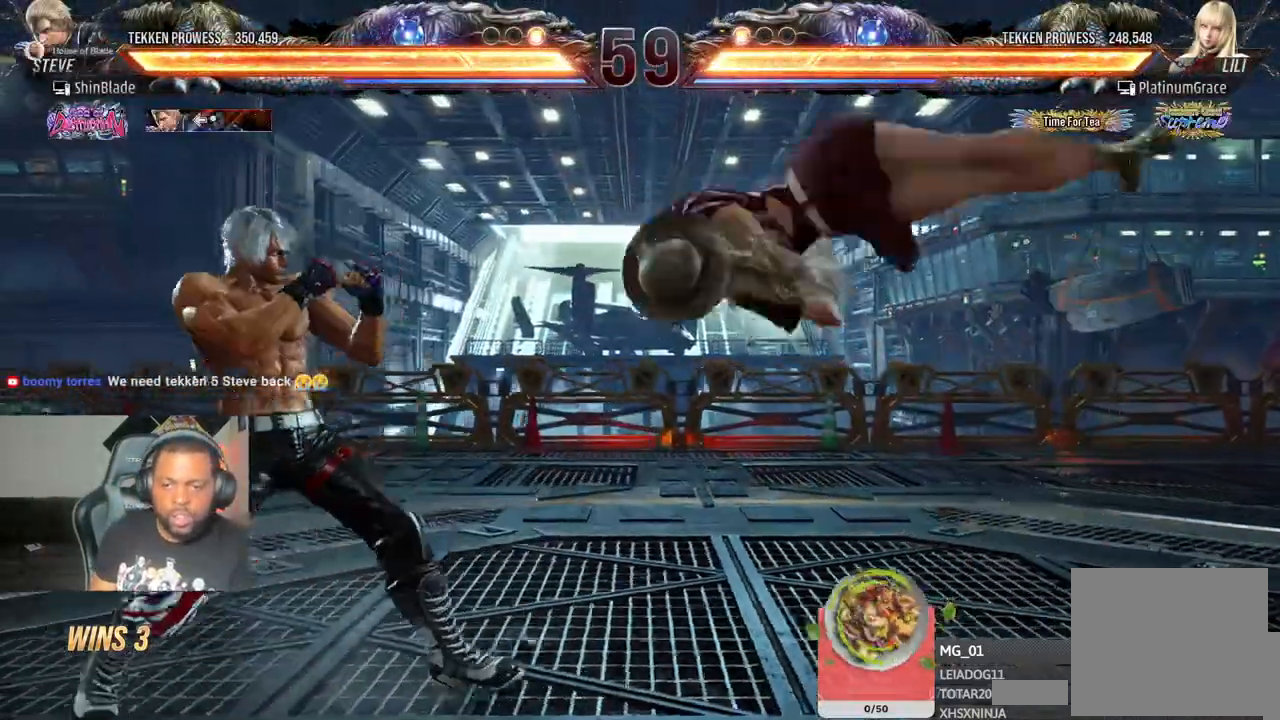
{"dt_ms": 500, "buttons": ["DPAD_LEFT"], "left_stick": "center", "right_stick": "center", "events": [[50, "CIRCLE", "up"], [50, "CROSS", "up"]]}
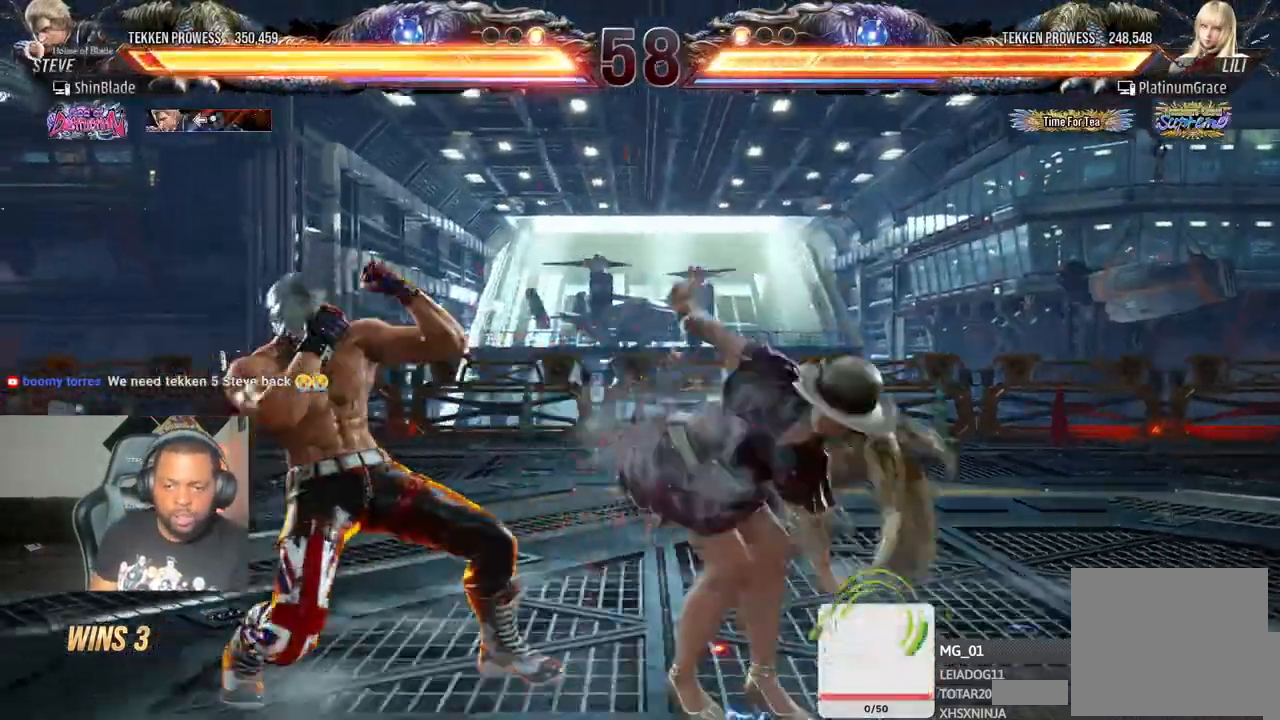
{"dt_ms": 500, "buttons": ["DPAD_DOWN", "DPAD_LEFT"], "left_stick": "center", "right_stick": "center", "events": [[67, "DPAD_DOWN", "down"], [83, "DPAD_DOWN", "up"], [283, "DPAD_DOWN", "down"]]}
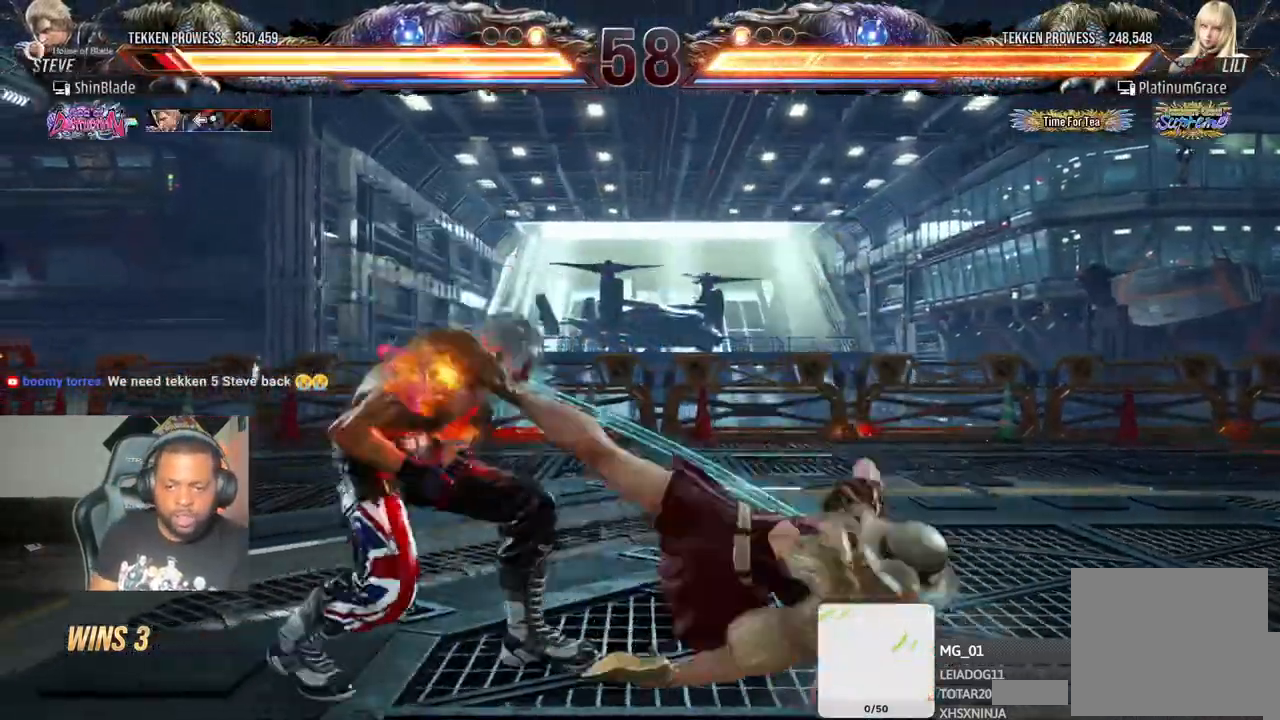
{"dt_ms": 500, "buttons": ["DPAD_LEFT"], "left_stick": "center", "right_stick": "center", "events": [[33, "DPAD_DOWN", "up"], [50, "DPAD_DOWN", "down"], [267, "DPAD_DOWN", "up"], [300, "DPAD_LEFT", "up"], [333, "SQUARE", "down"], [433, "DPAD_LEFT", "down"], [433, "SQUARE", "up"]]}
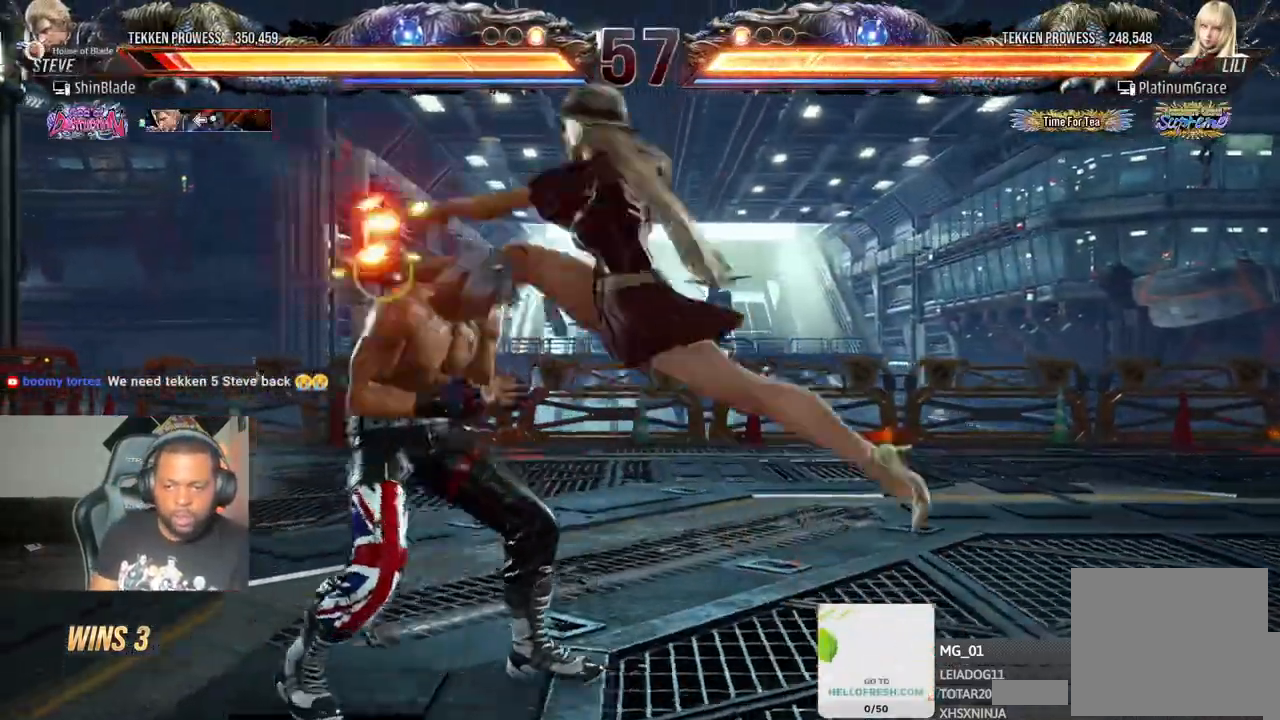
{"dt_ms": 500, "buttons": ["DPAD_LEFT"], "left_stick": "center", "right_stick": "center", "events": [[83, "SQUARE", "down"], [117, "TRIANGLE", "down"], [133, "CIRCLE", "down"], [133, "SQUARE", "up"], [183, "TRIANGLE", "up"], [383, "CROSS", "down"], [467, "CIRCLE", "up"], [500, "CROSS", "up"]]}